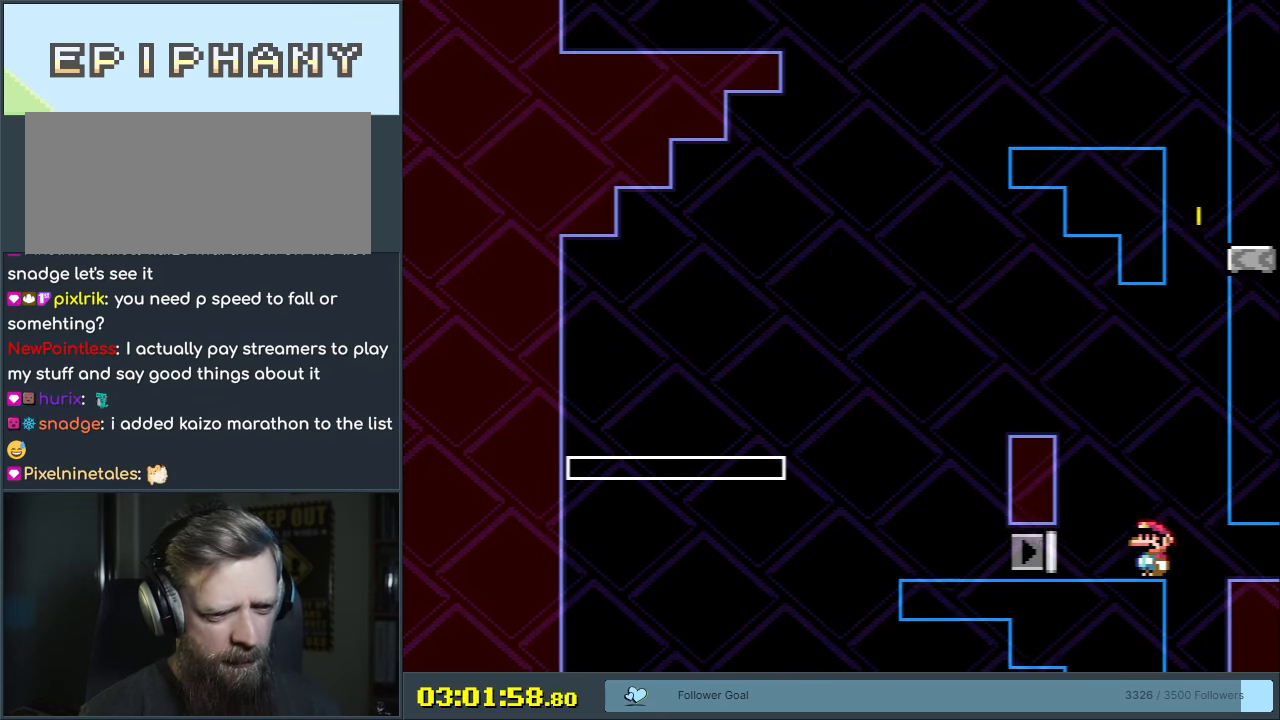
Gameplay with a controller (Nintendo layout); each line is a JSON object with the inputs held at the frame after it. "events" lists button and stick changes between this image and that frame as [ms after this image, input, new state], when the widget could be followed in between. Not read: L3 R3.
{"buttons": ["B", "Y"], "events": [[33, "DPAD_LEFT", "down"], [167, "START", "up"], [183, "DPAD_LEFT", "up"], [317, "B", "down"], [400, "DPAD_LEFT", "down"], [500, "DPAD_LEFT", "up"]]}
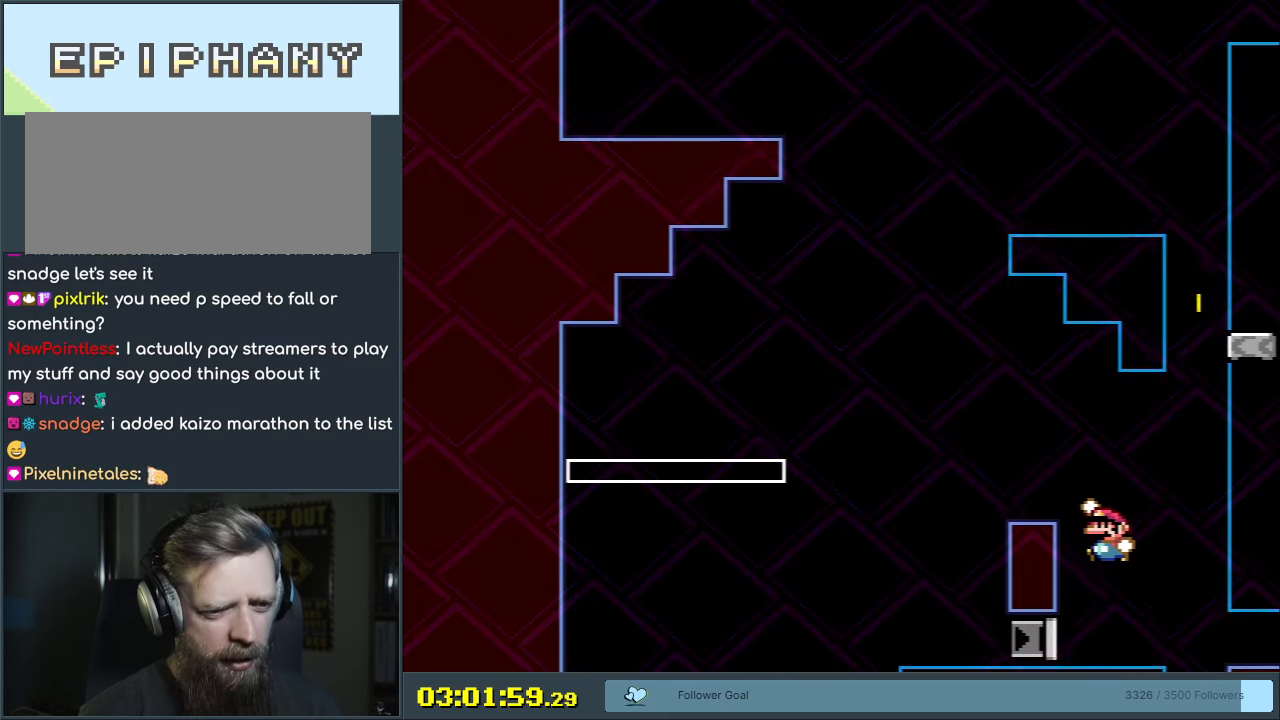
{"buttons": ["Y"], "events": [[117, "DPAD_LEFT", "down"], [217, "DPAD_LEFT", "up"], [333, "B", "up"], [333, "DPAD_RIGHT", "down"], [467, "DPAD_RIGHT", "up"]]}
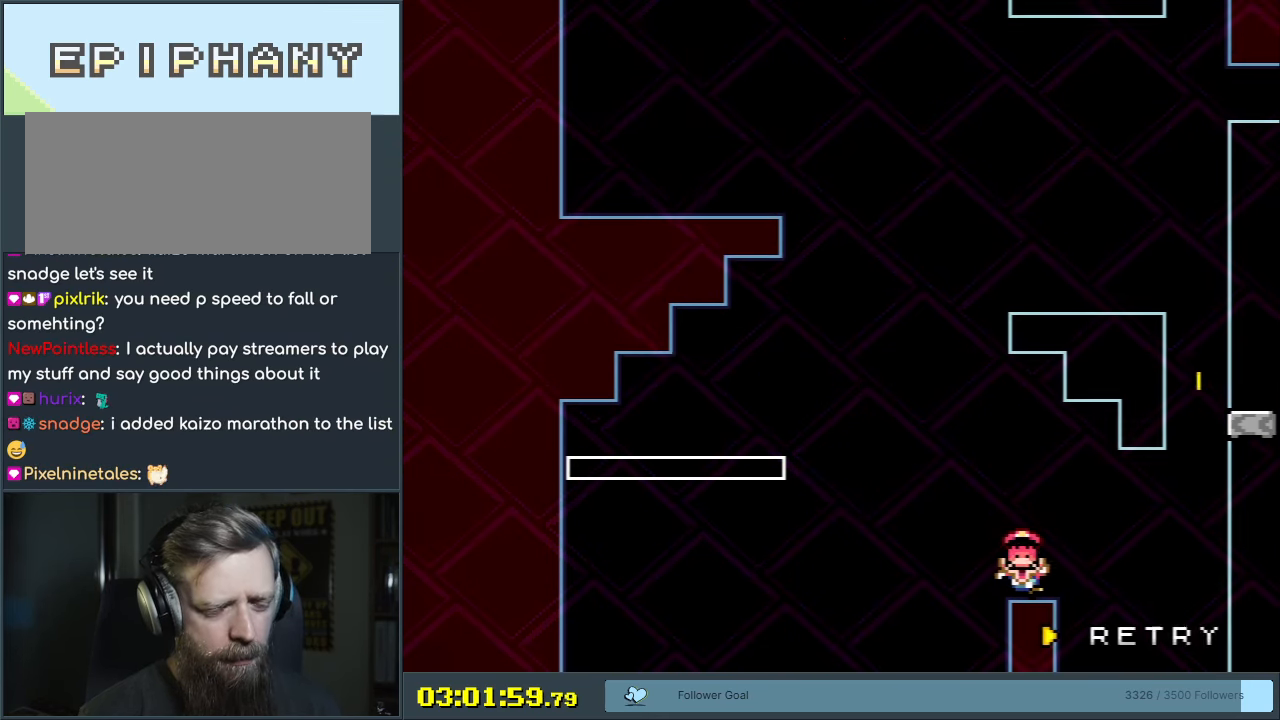
{"buttons": ["B", "Y"], "events": [[33, "Y", "up"], [183, "A", "down"], [333, "A", "up"], [467, "B", "down"], [467, "Y", "down"]]}
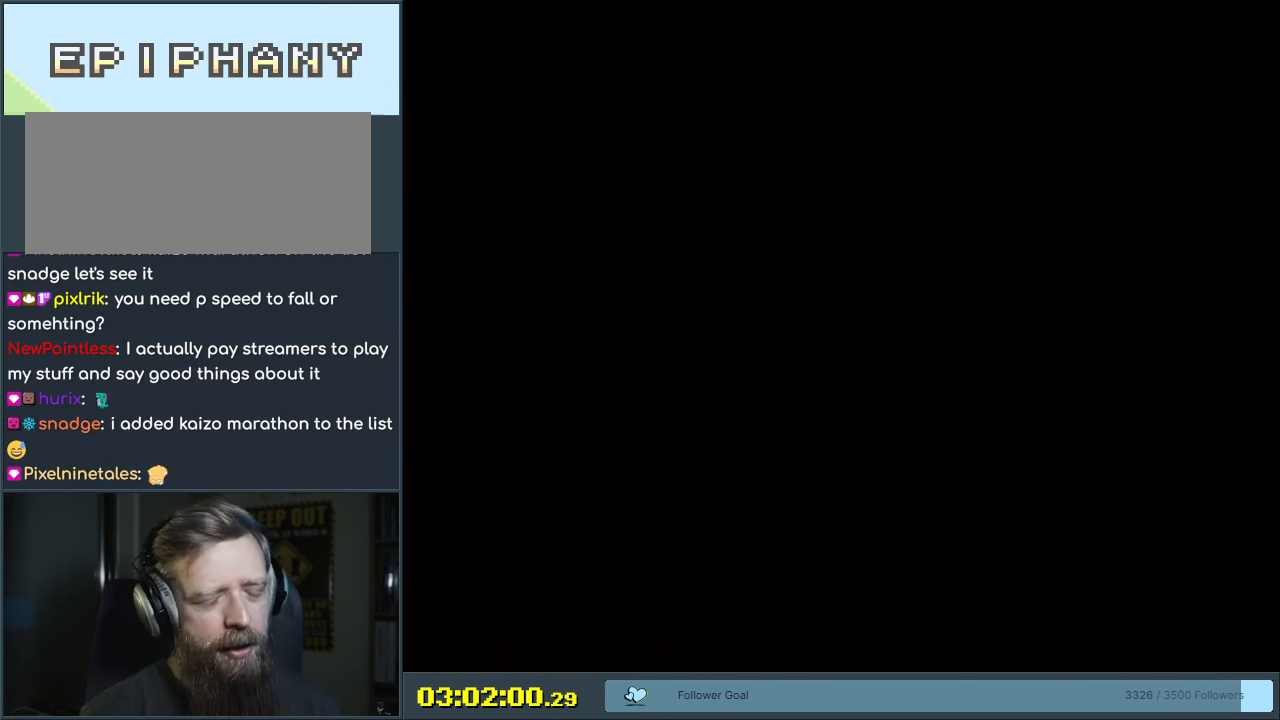
{"buttons": [], "events": [[467, "B", "up"], [483, "Y", "up"]]}
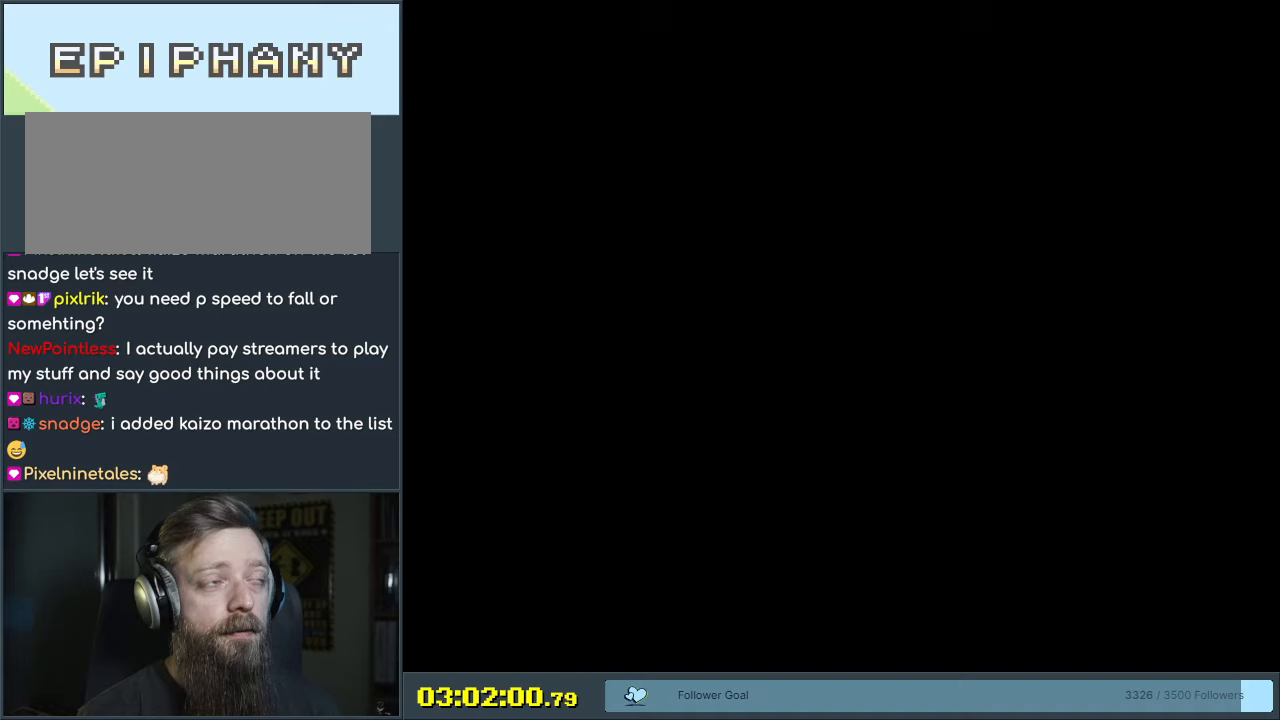
{"buttons": ["Y", "DPAD_RIGHT"], "events": [[133, "Y", "down"], [417, "DPAD_RIGHT", "down"]]}
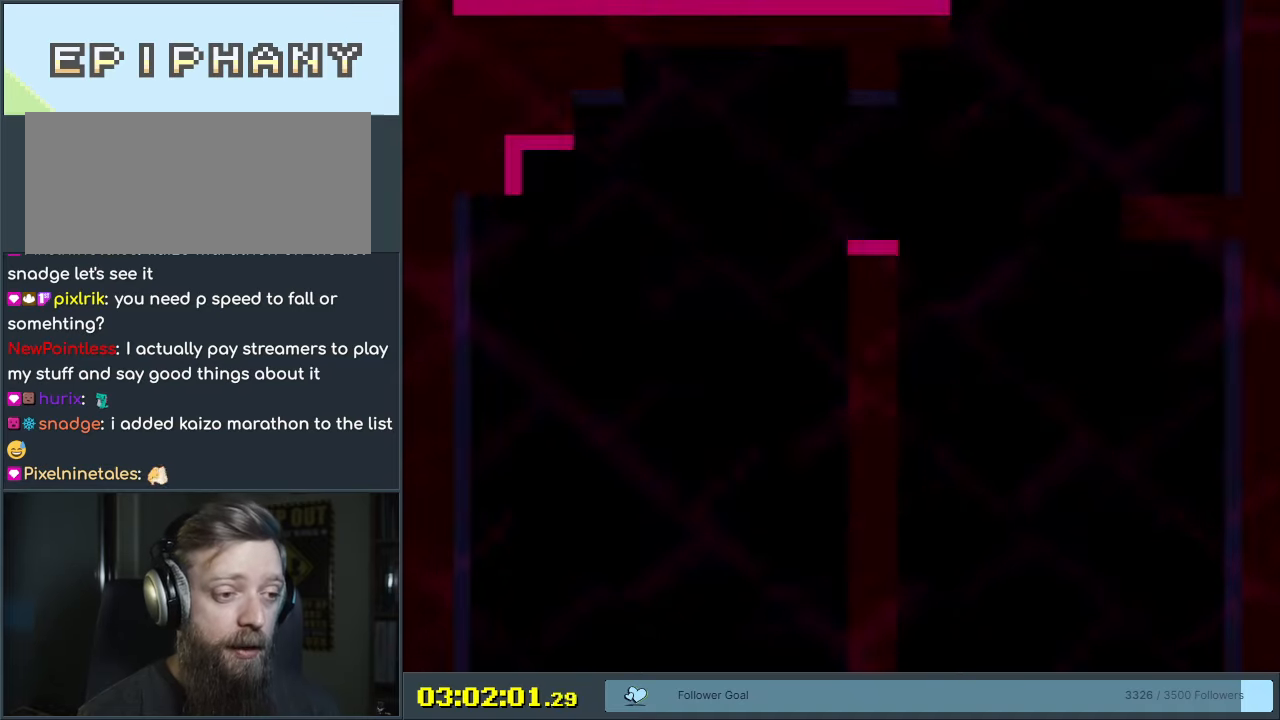
{"buttons": ["DPAD_RIGHT"], "events": [[417, "Y", "up"]]}
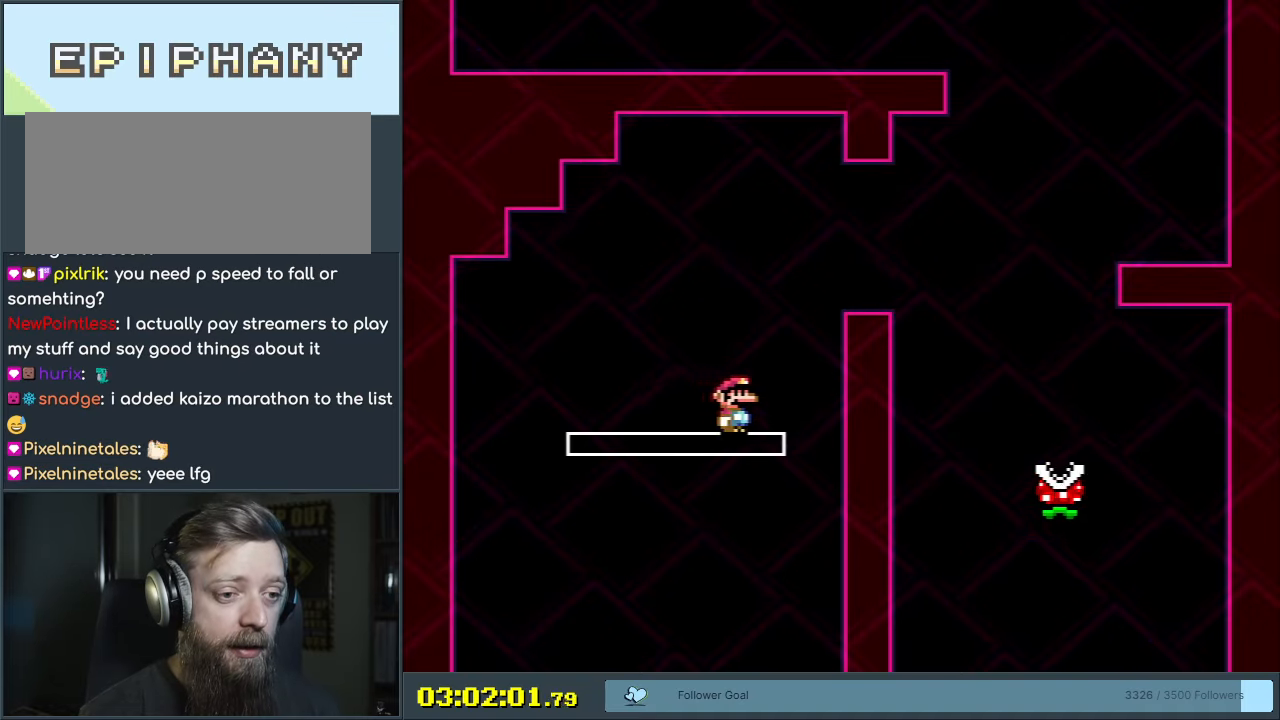
{"buttons": ["A", "X"], "events": [[17, "X", "down"], [33, "A", "down"], [383, "A", "up"], [400, "A", "down"], [500, "DPAD_RIGHT", "up"]]}
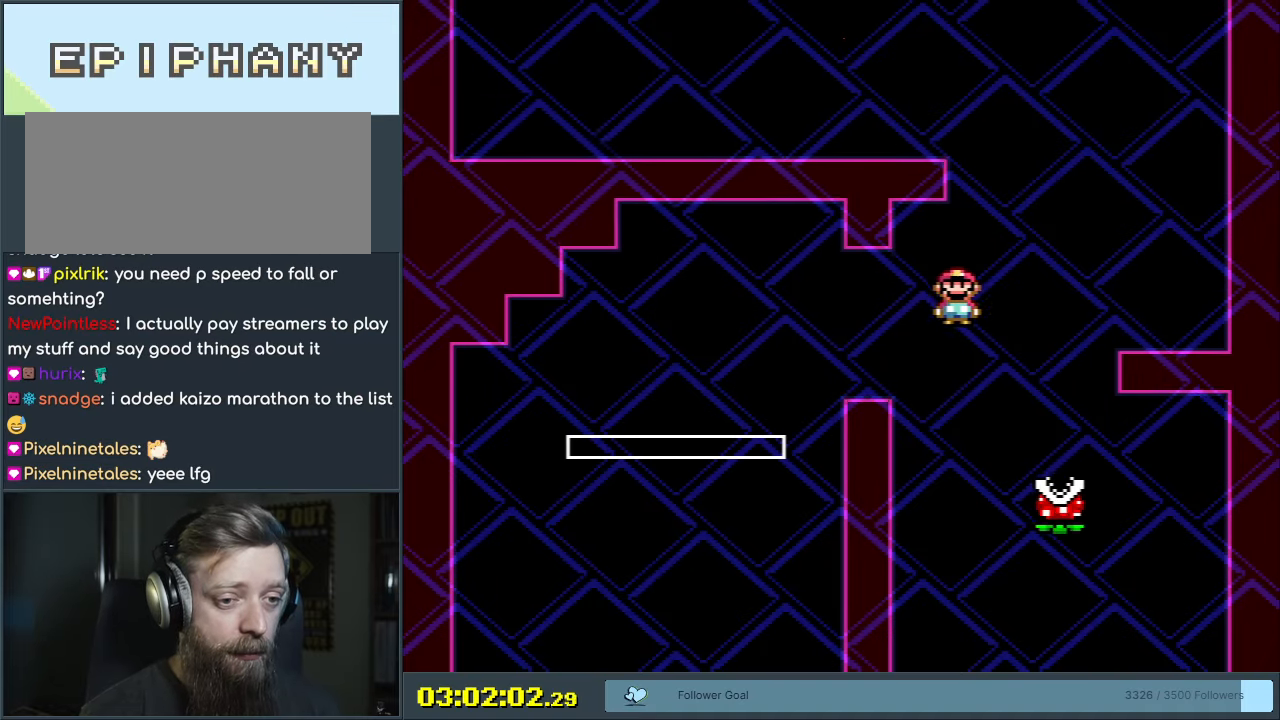
{"buttons": ["A", "X", "DPAD_RIGHT"], "events": [[117, "DPAD_LEFT", "down"], [267, "DPAD_LEFT", "up"], [333, "DPAD_RIGHT", "down"]]}
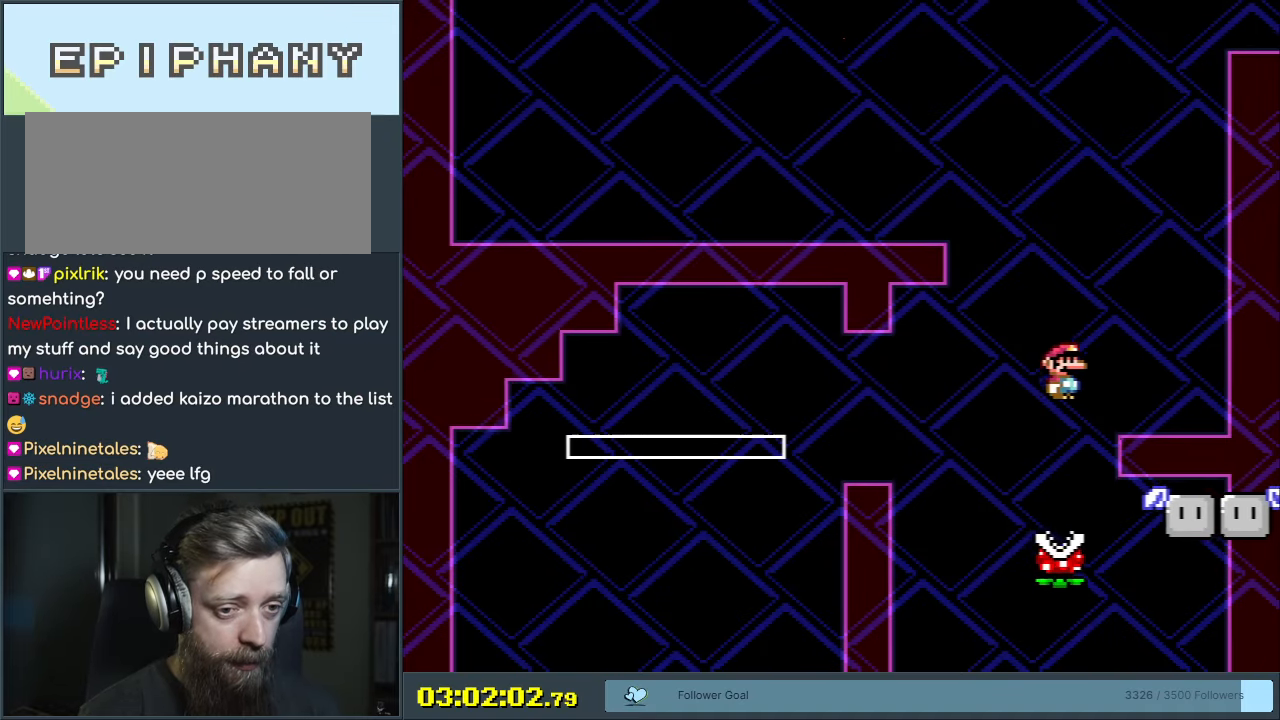
{"buttons": ["B", "Y", "DPAD_LEFT"], "events": [[67, "DPAD_RIGHT", "up"], [150, "A", "up"], [183, "DPAD_LEFT", "down"], [200, "X", "up"], [200, "Y", "down"], [483, "B", "down"]]}
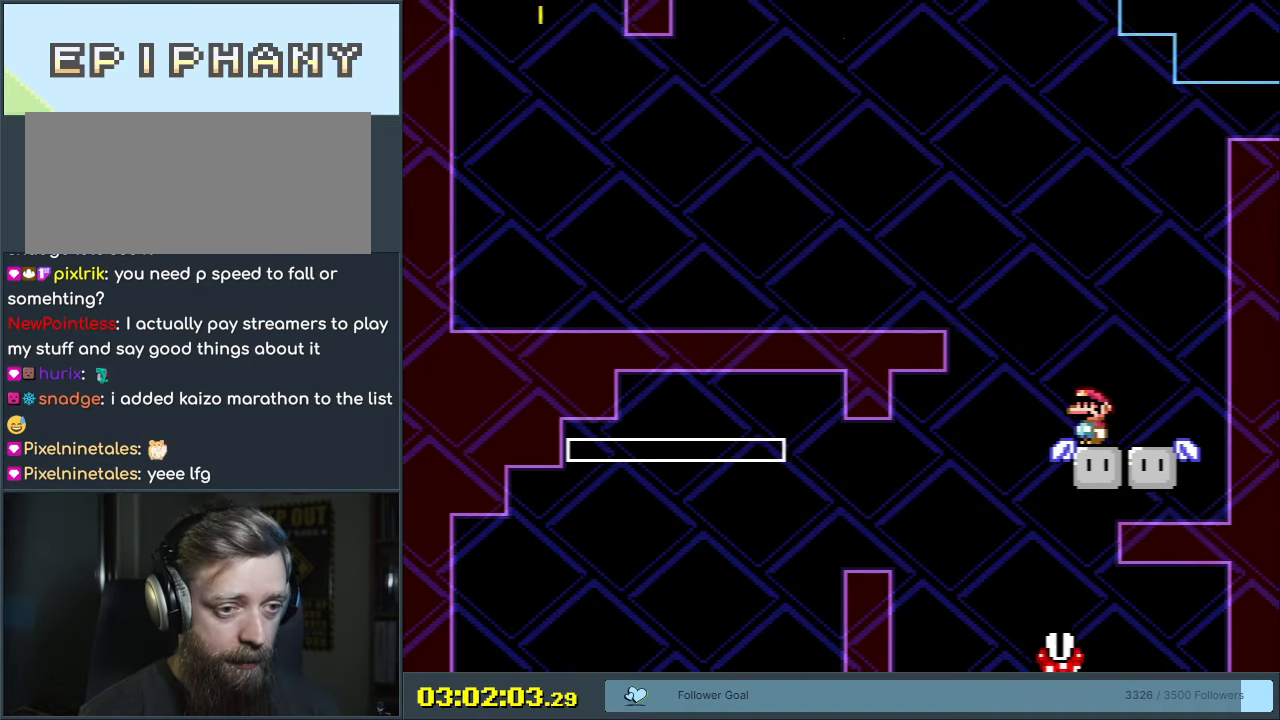
{"buttons": ["B", "Y", "DPAD_LEFT"], "events": []}
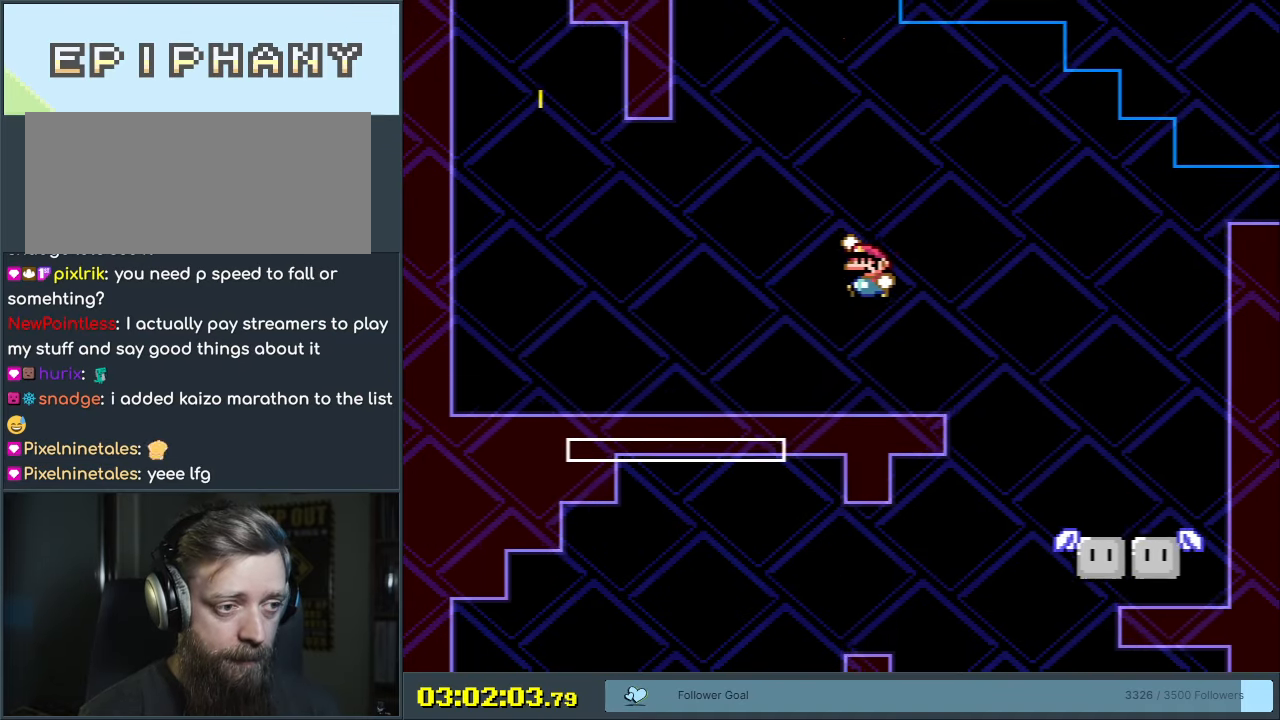
{"buttons": ["B", "Y", "DPAD_RIGHT"], "events": [[100, "B", "up"], [233, "B", "down"], [233, "DPAD_LEFT", "up"], [233, "DPAD_RIGHT", "down"], [267, "DPAD_RIGHT", "up"], [333, "B", "up"], [350, "DPAD_LEFT", "down"], [417, "DPAD_UP", "down"], [433, "DPAD_LEFT", "up"], [433, "DPAD_RIGHT", "down"], [433, "DPAD_UP", "up"], [500, "B", "down"]]}
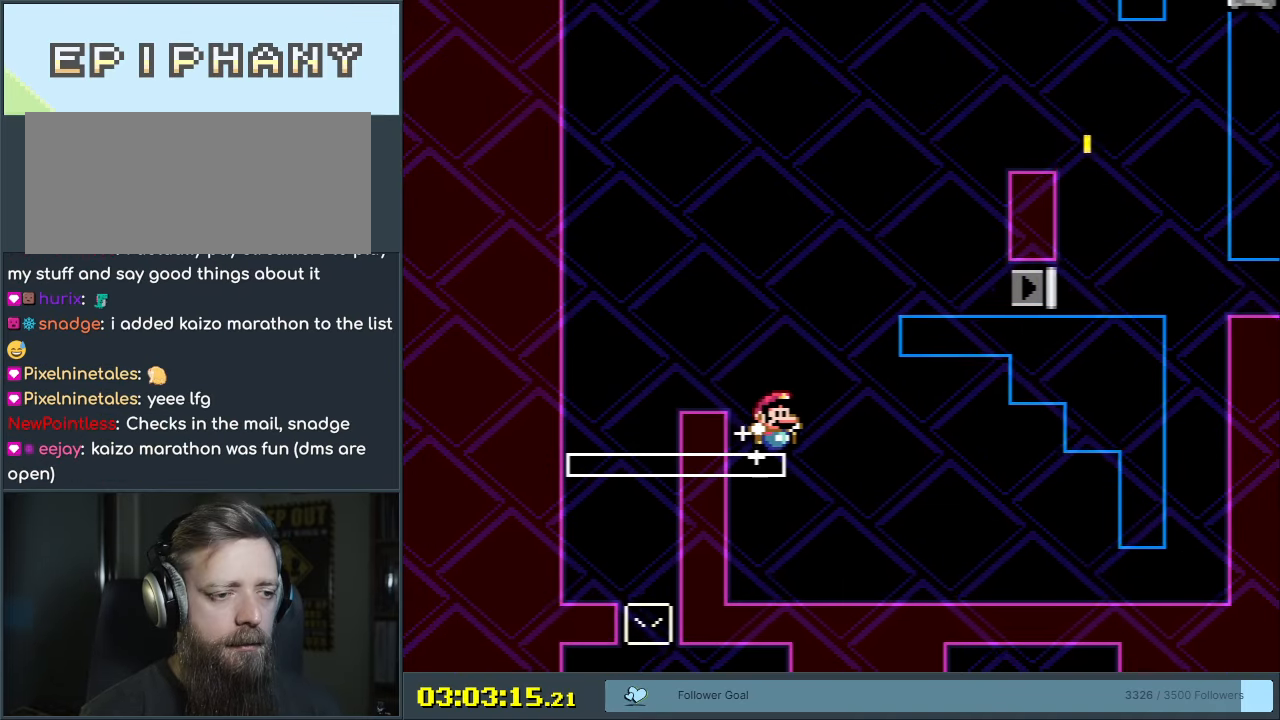
{"buttons": ["Y", "DPAD_RIGHT"], "events": [[217, "B", "up"]]}
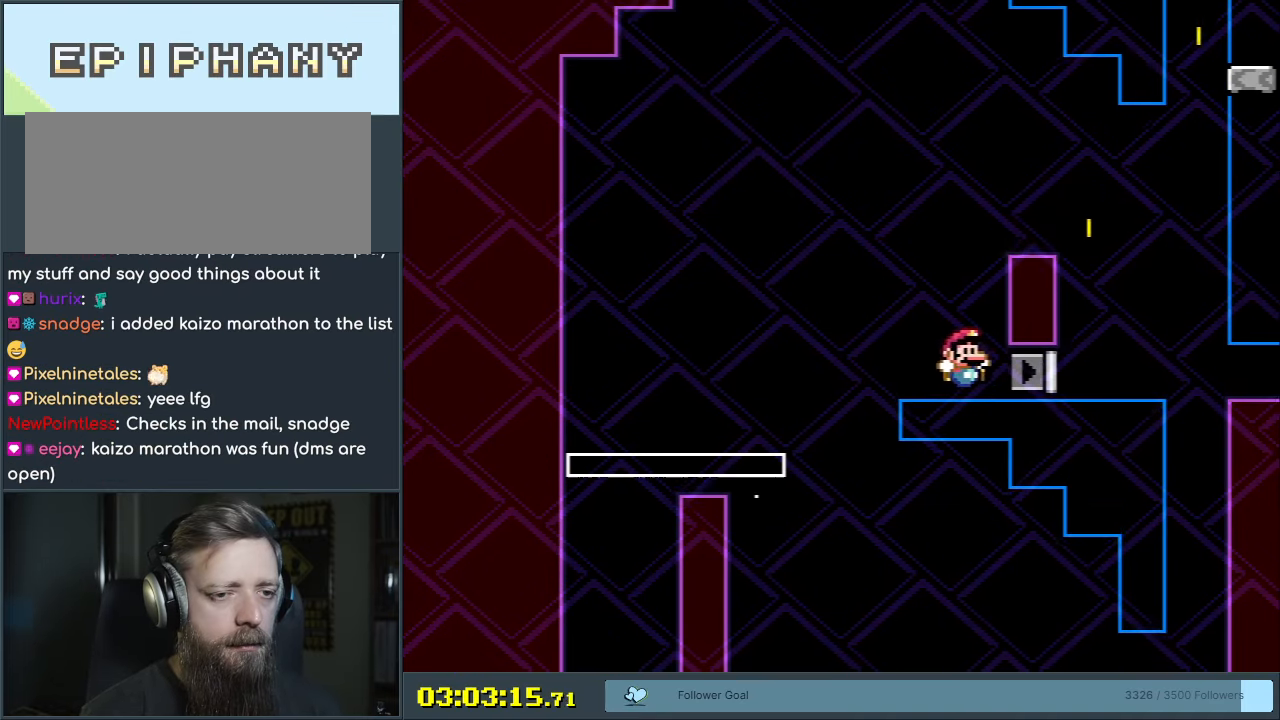
{"buttons": ["B", "Y", "DPAD_LEFT"], "events": [[217, "B", "down"], [217, "DPAD_RIGHT", "up"], [233, "DPAD_LEFT", "down"]]}
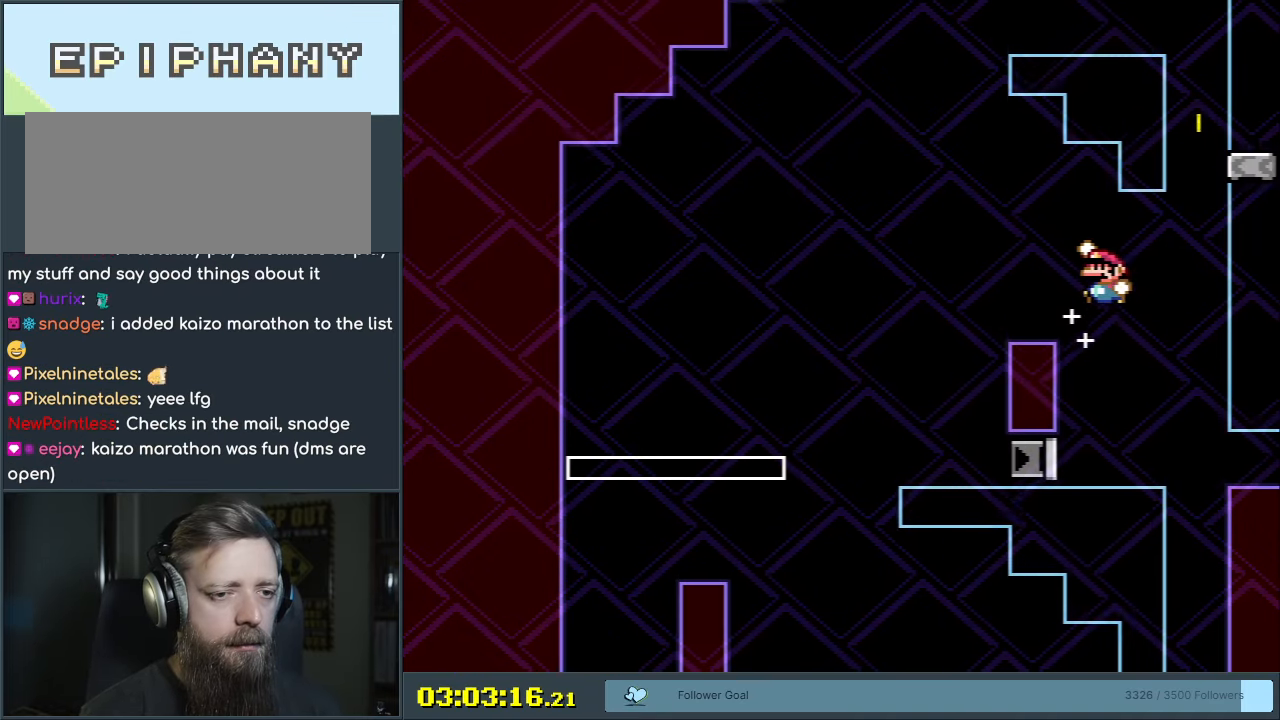
{"buttons": ["Y", "DPAD_LEFT"], "events": [[217, "B", "up"], [250, "DPAD_LEFT", "up"], [267, "DPAD_RIGHT", "down"], [400, "DPAD_LEFT", "down"], [400, "DPAD_RIGHT", "up"]]}
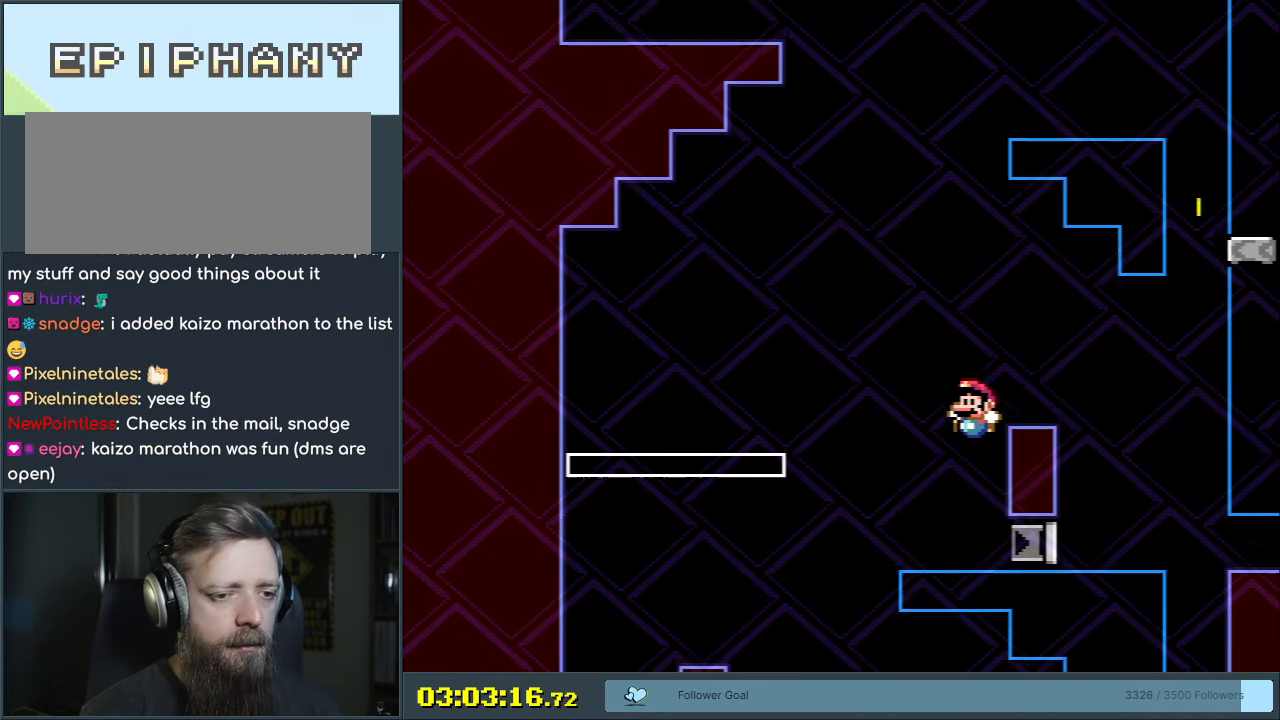
{"buttons": ["B", "Y"], "events": [[200, "B", "down"], [483, "DPAD_LEFT", "up"]]}
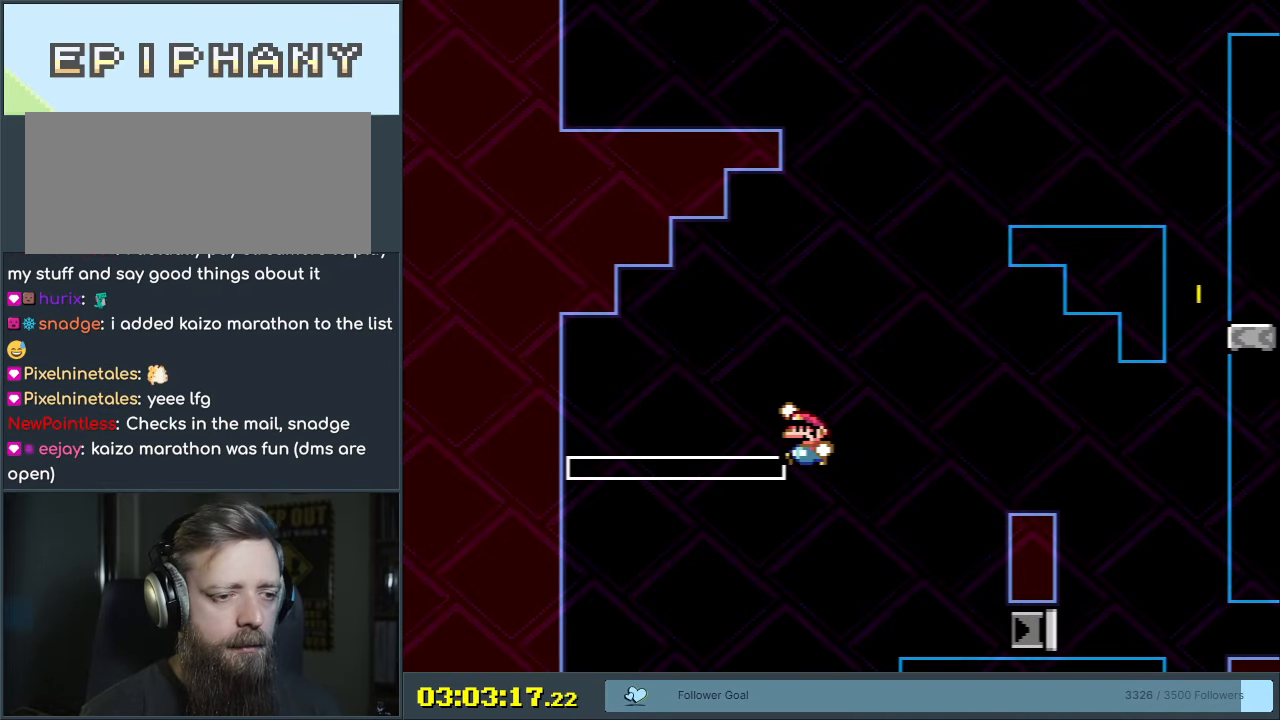
{"buttons": ["B", "Y", "DPAD_RIGHT"], "events": [[33, "DPAD_RIGHT", "down"], [200, "B", "up"], [450, "B", "down"]]}
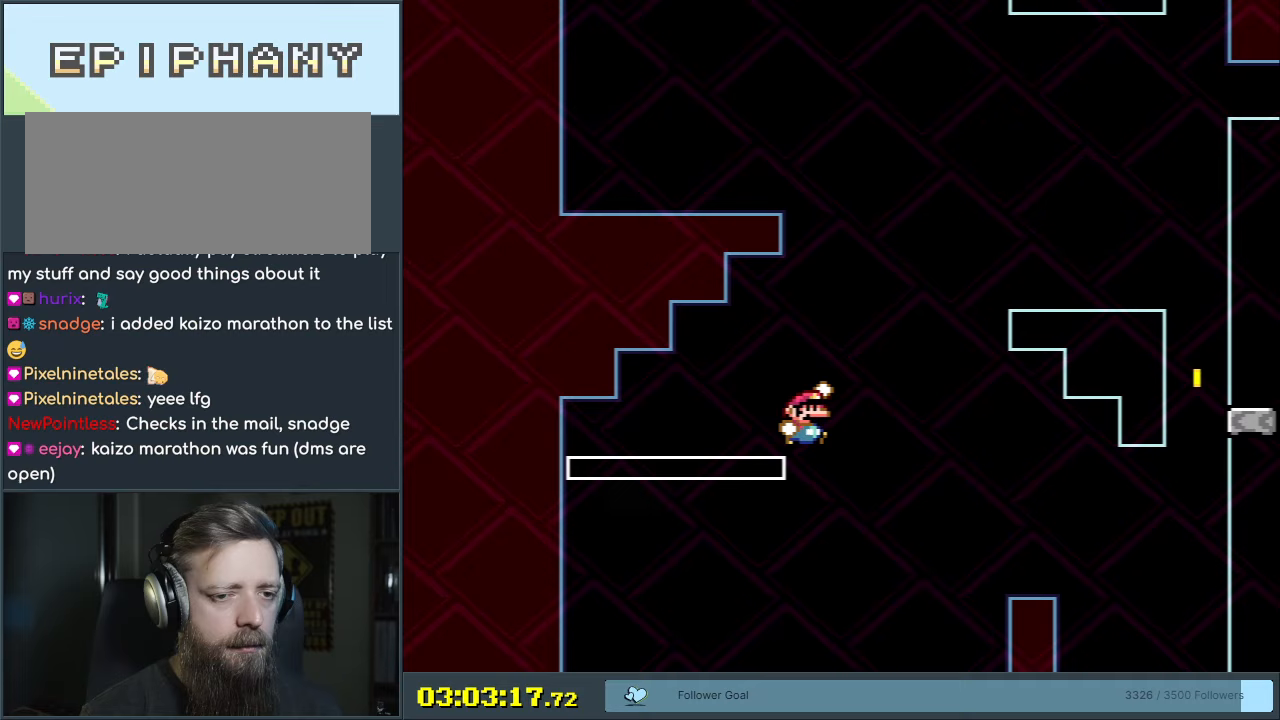
{"buttons": ["B", "Y", "DPAD_RIGHT"], "events": []}
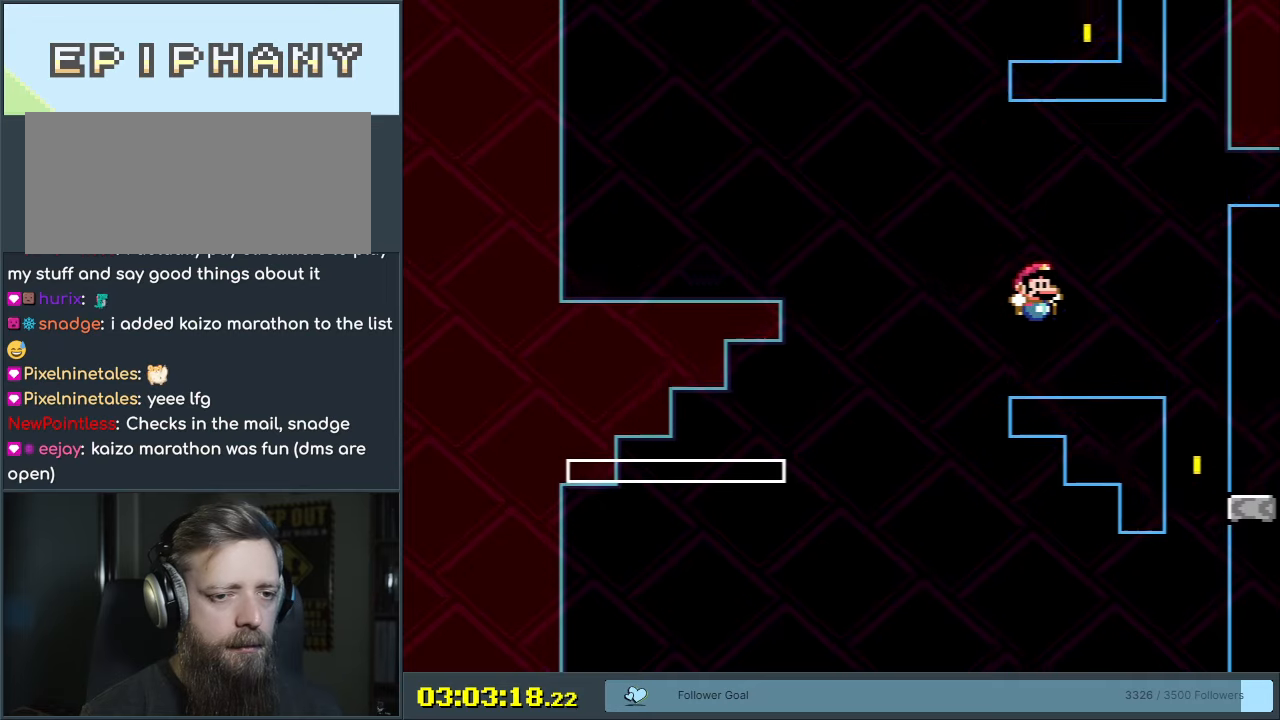
{"buttons": ["Y"], "events": [[283, "B", "up"], [317, "DPAD_RIGHT", "up"]]}
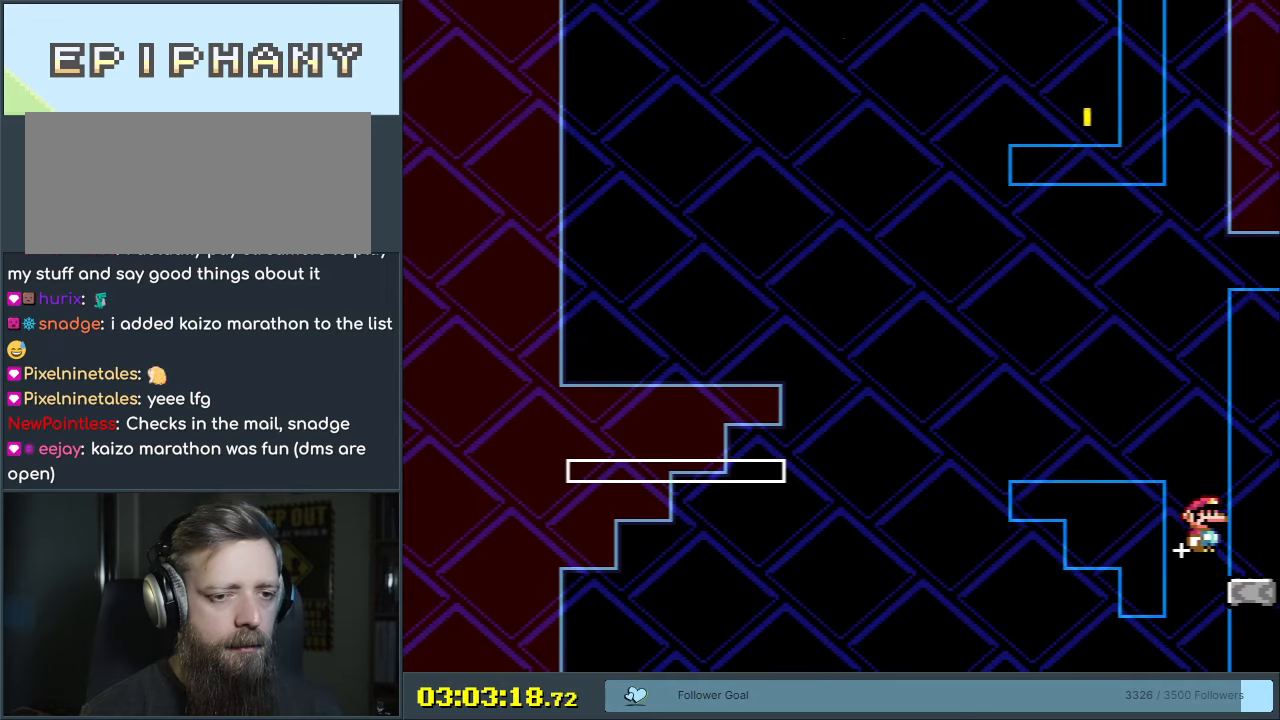
{"buttons": ["B", "Y", "DPAD_LEFT"], "events": [[67, "B", "down"], [117, "DPAD_LEFT", "down"]]}
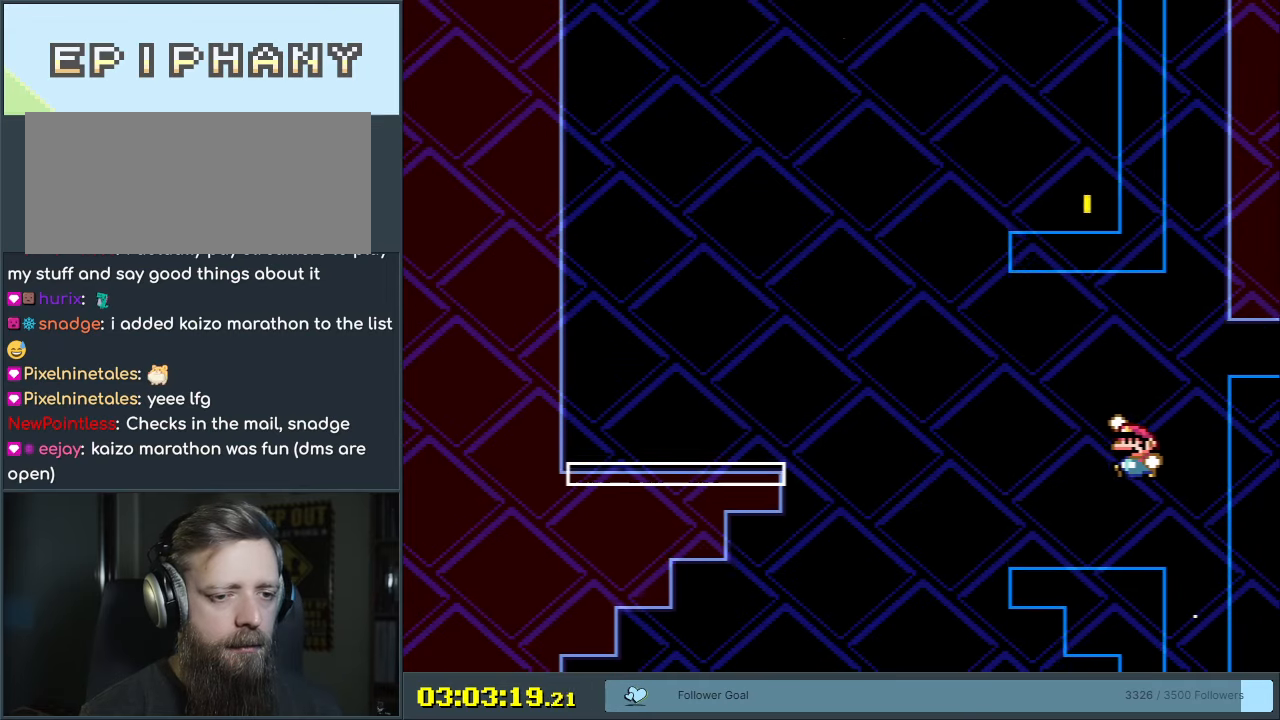
{"buttons": ["B", "Y", "DPAD_LEFT"], "events": [[17, "B", "up"], [267, "B", "down"]]}
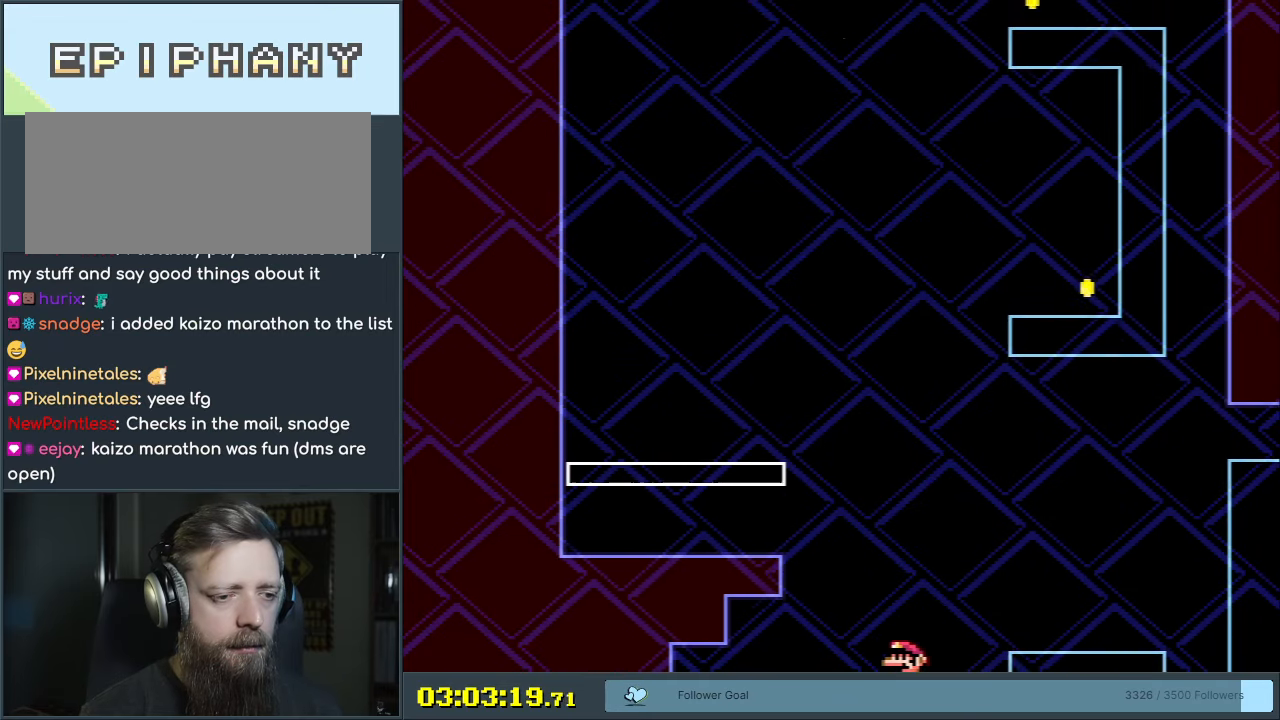
{"buttons": [], "events": [[117, "DPAD_LEFT", "up"], [167, "B", "up"], [200, "Y", "up"], [350, "A", "down"], [467, "A", "up"]]}
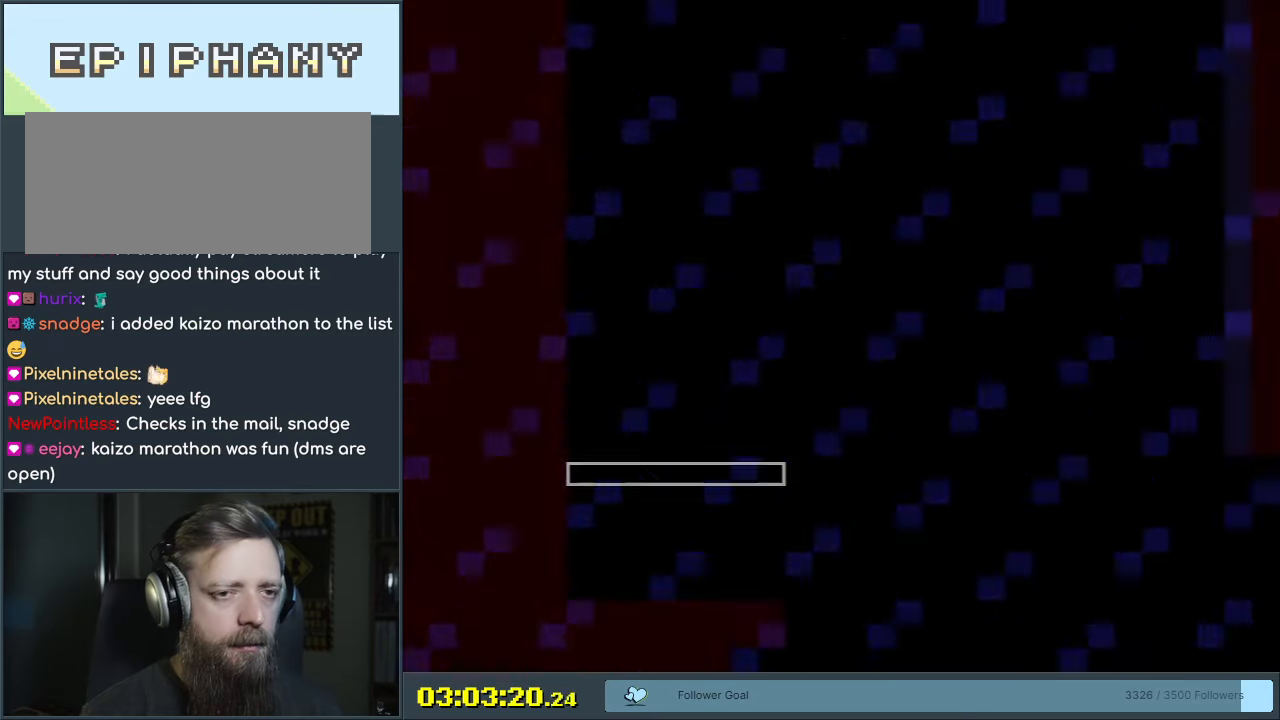
{"buttons": ["Y", "DPAD_UP"], "events": [[83, "A", "down"], [117, "A", "up"], [433, "DPAD_LEFT", "down"], [433, "Y", "down"], [483, "DPAD_UP", "down"], [500, "DPAD_LEFT", "up"]]}
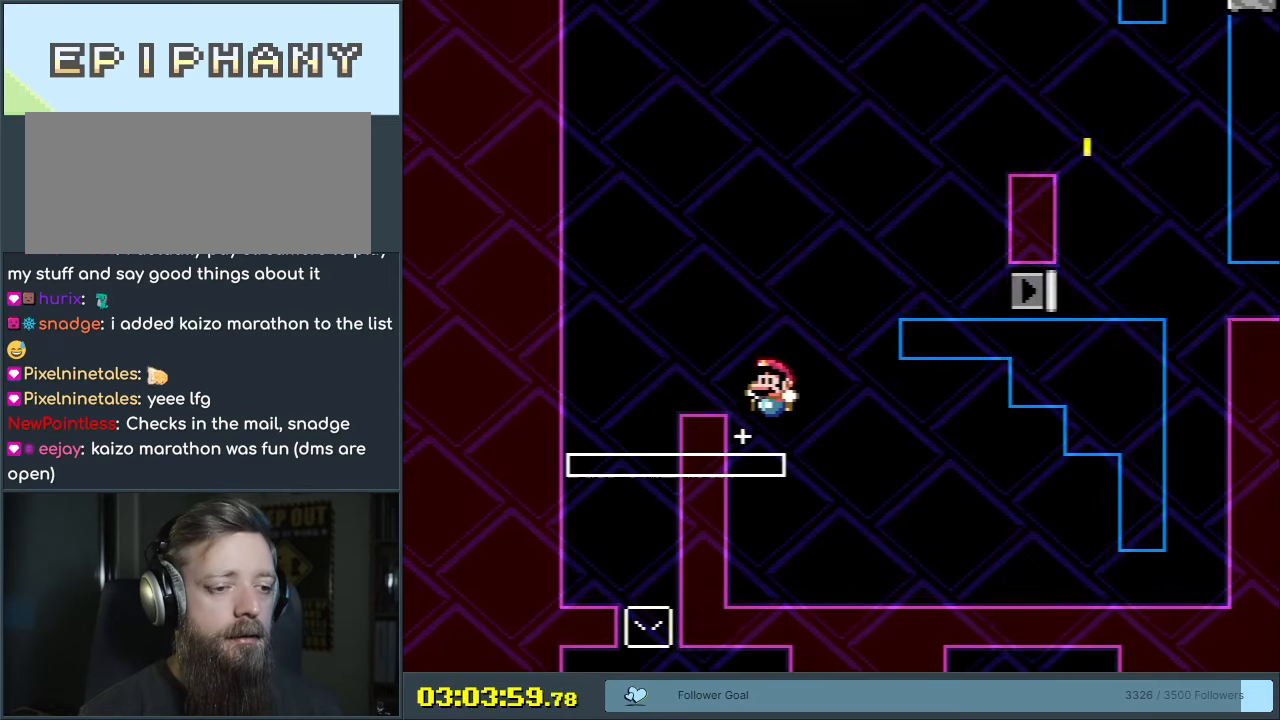
{"buttons": ["Y", "DPAD_RIGHT"], "events": [[17, "DPAD_RIGHT", "down"], [17, "DPAD_UP", "up"], [67, "B", "down"], [217, "B", "up"]]}
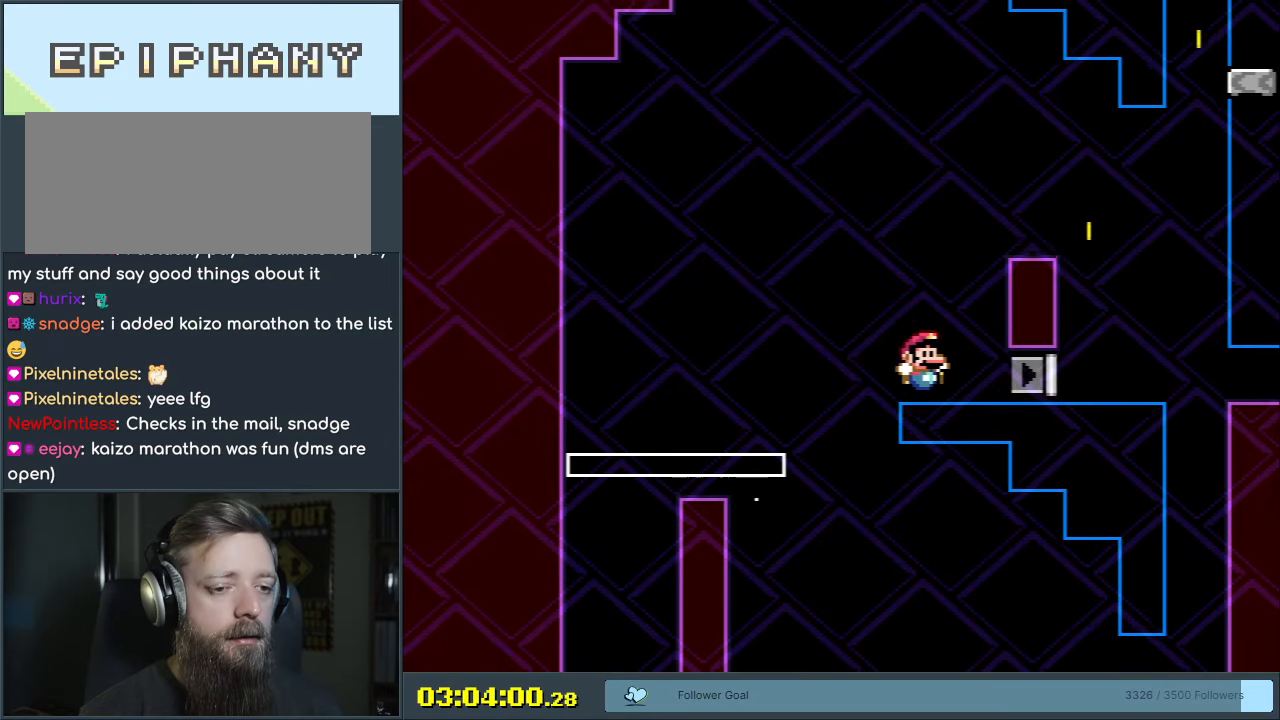
{"buttons": ["B", "Y", "DPAD_LEFT"], "events": [[300, "DPAD_RIGHT", "up"], [317, "B", "down"], [317, "DPAD_LEFT", "down"]]}
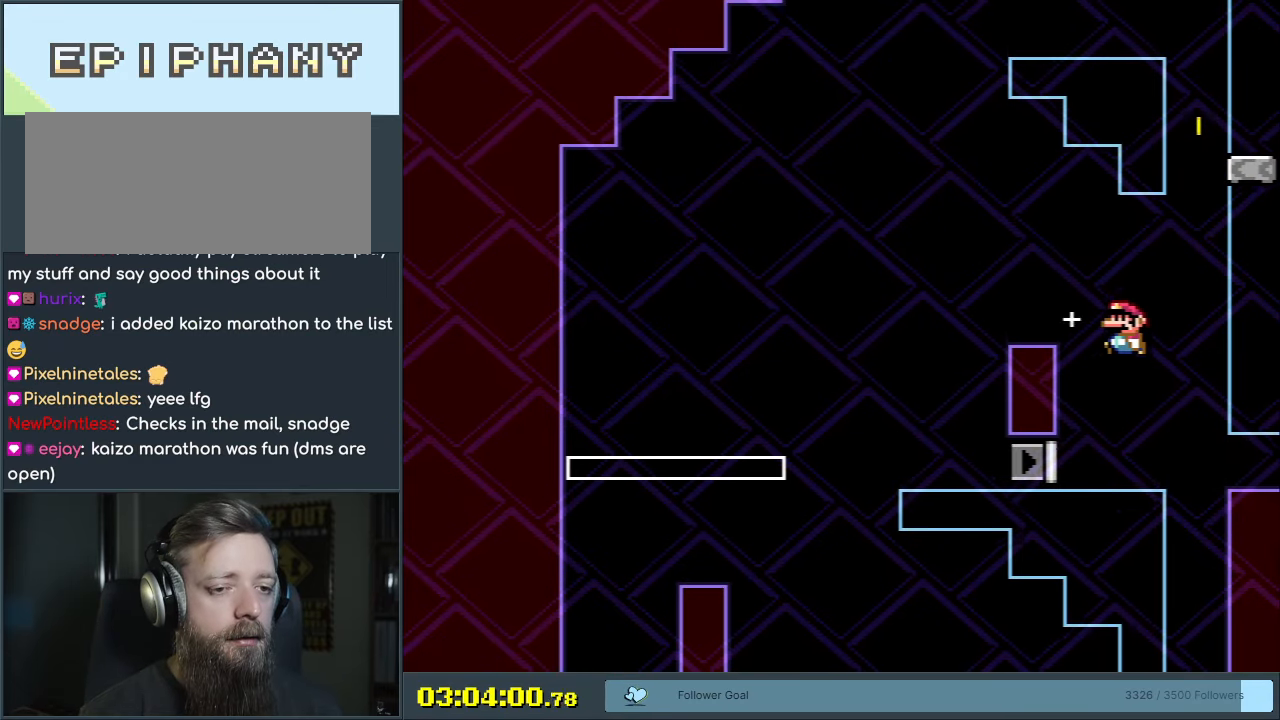
{"buttons": ["Y", "DPAD_LEFT"], "events": [[200, "B", "up"], [367, "DPAD_LEFT", "up"], [400, "DPAD_RIGHT", "down"], [483, "DPAD_LEFT", "down"], [483, "DPAD_RIGHT", "up"]]}
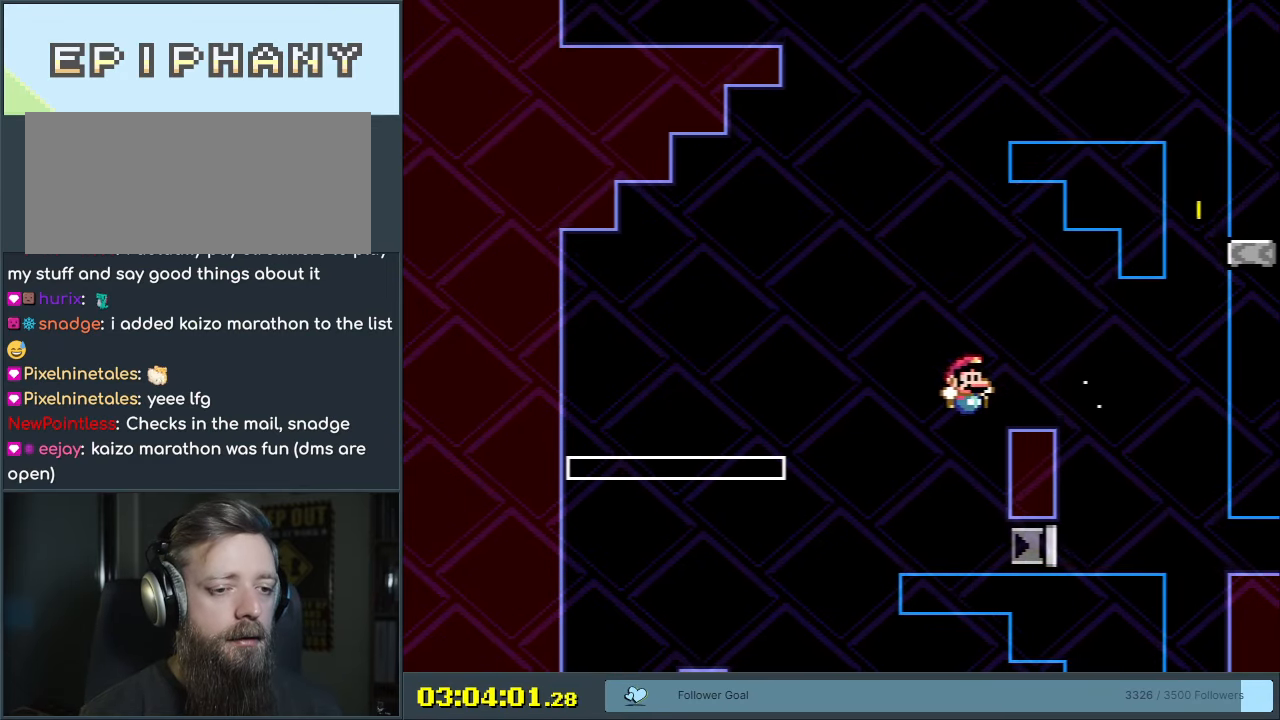
{"buttons": ["B", "Y"], "events": [[233, "B", "down"], [467, "DPAD_LEFT", "up"]]}
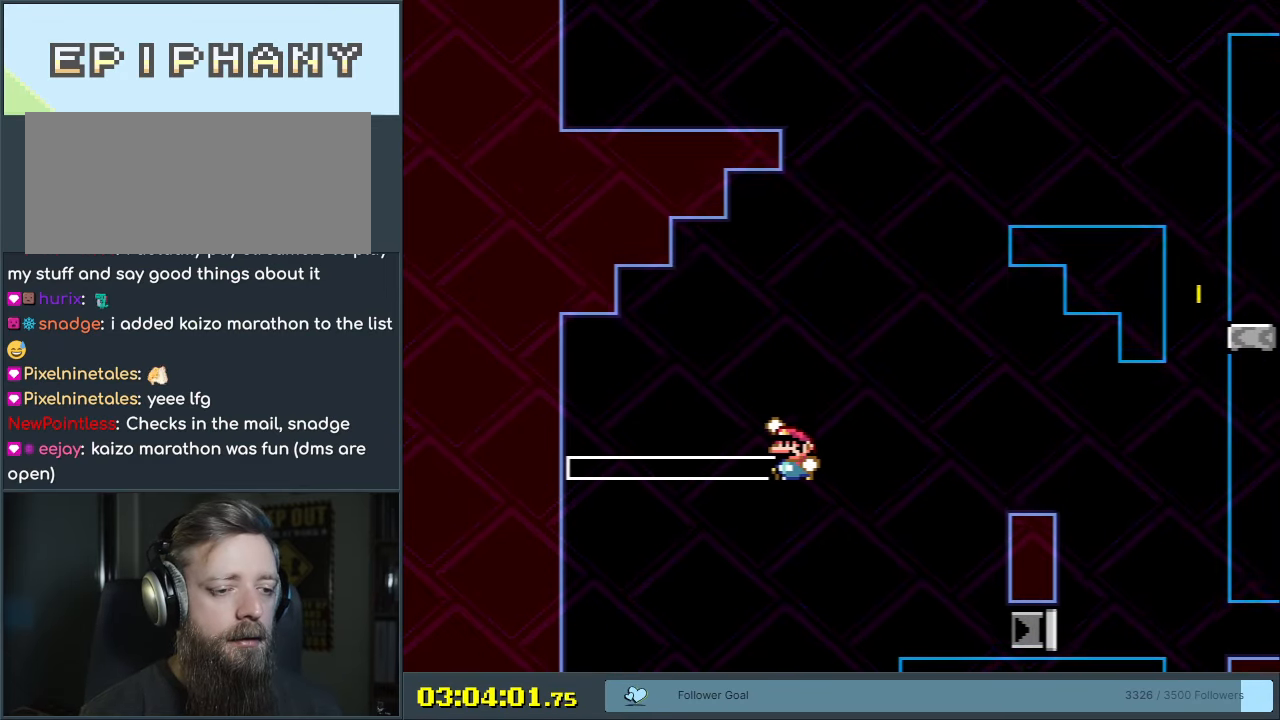
{"buttons": ["B", "Y", "DPAD_RIGHT"], "events": [[17, "DPAD_RIGHT", "down"], [217, "B", "up"], [417, "B", "down"]]}
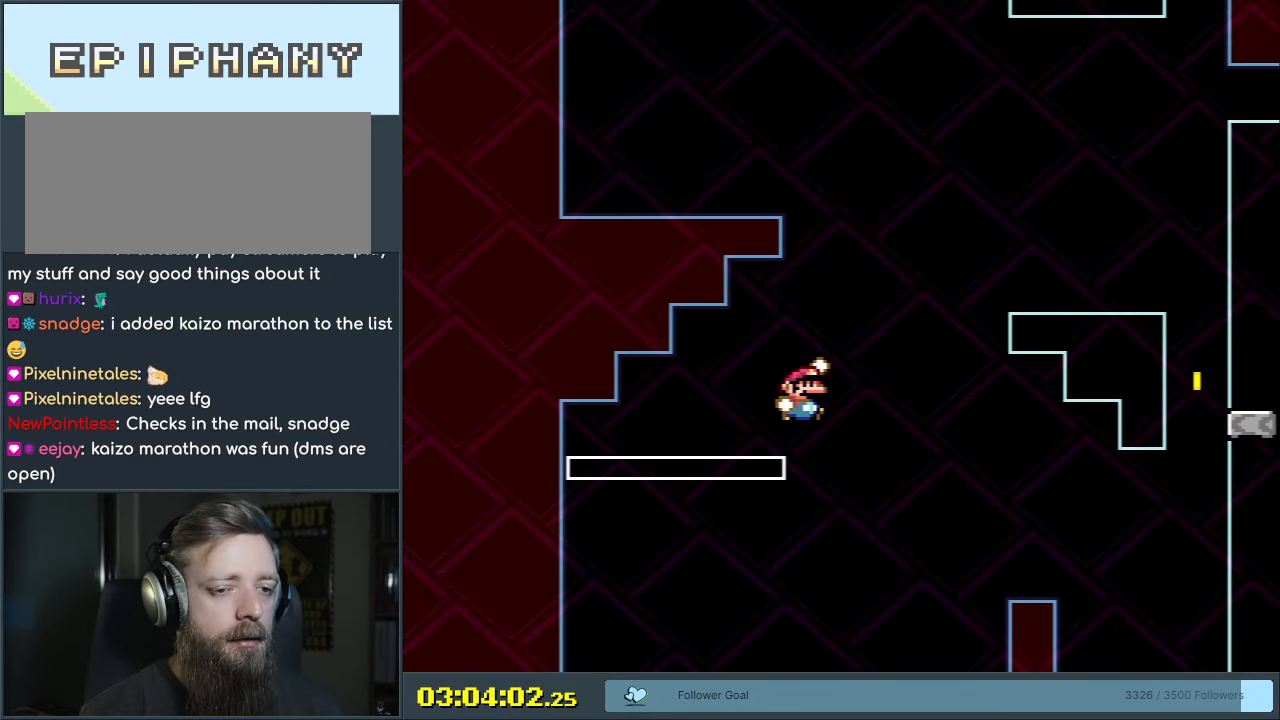
{"buttons": ["Y", "DPAD_RIGHT"], "events": [[350, "B", "up"]]}
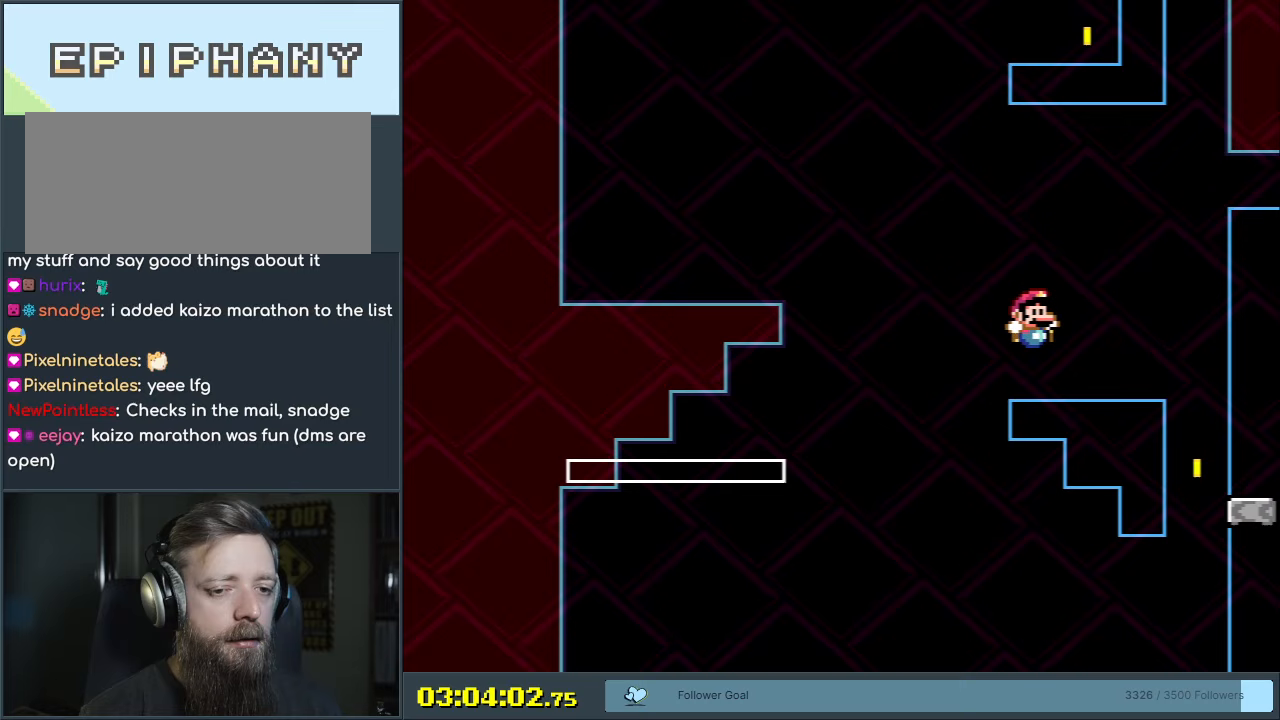
{"buttons": ["Y"], "events": [[383, "DPAD_RIGHT", "up"]]}